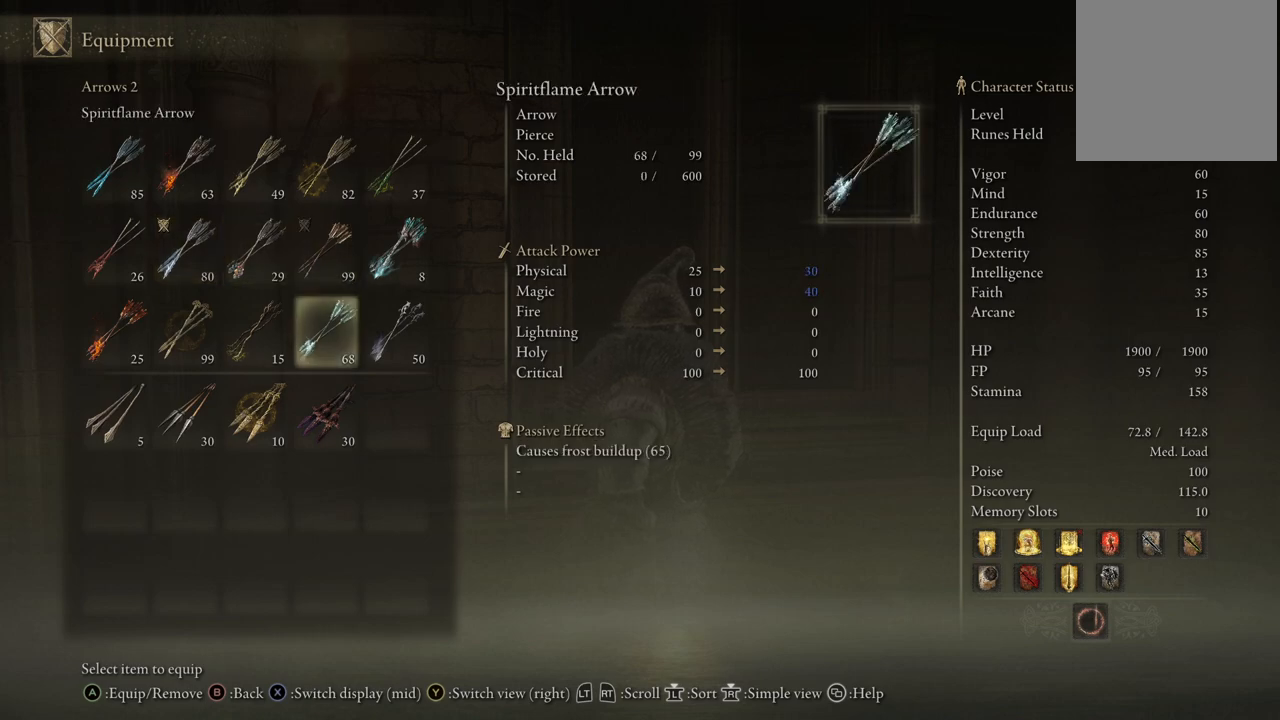
Gameplay with a controller (Xbox layout); each line is a JSON object with the inputs held at the frame after it. "events" lists button and stick changes between this image and that frame as [ms after this image, input, new state], when the widget could be followed in between. Not read: L3 R3.
{"buttons": [], "left_stick": "center", "right_stick": "center", "events": [[183, "DPAD_UP", "down"], [267, "DPAD_UP", "up"]]}
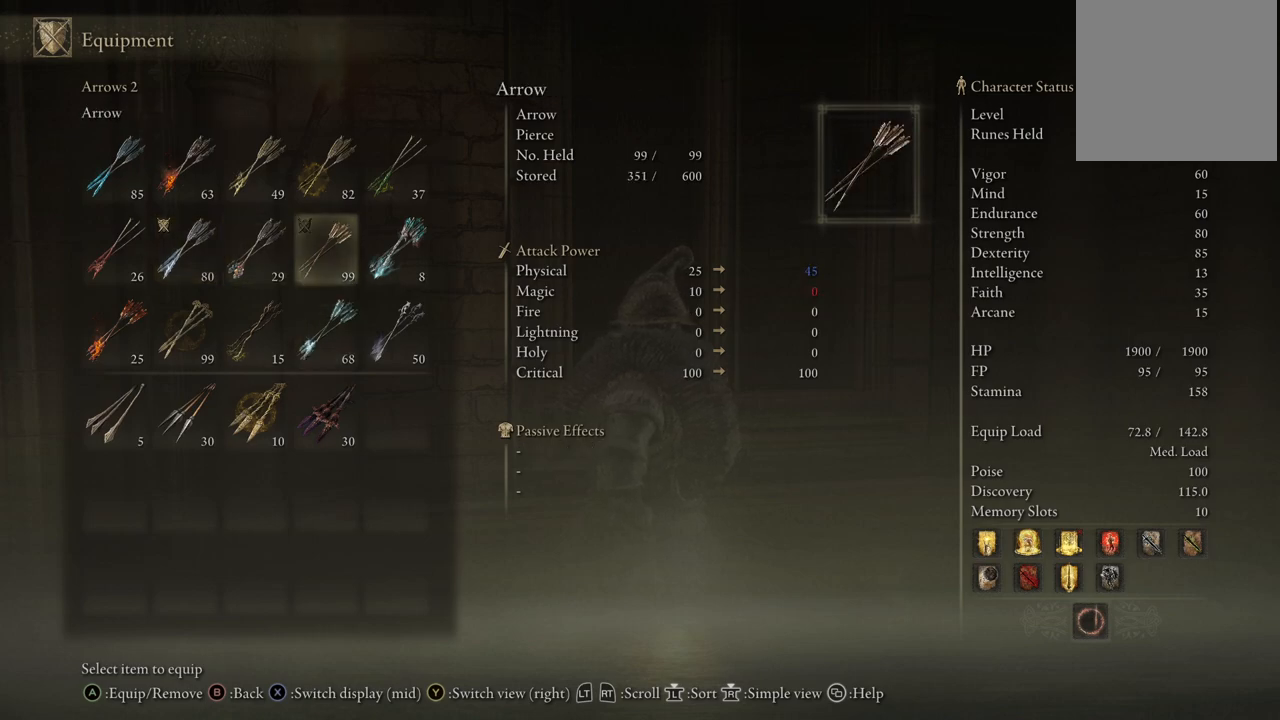
{"buttons": [], "left_stick": "center", "right_stick": "center", "events": [[233, "DPAD_LEFT", "down"], [333, "DPAD_LEFT", "up"]]}
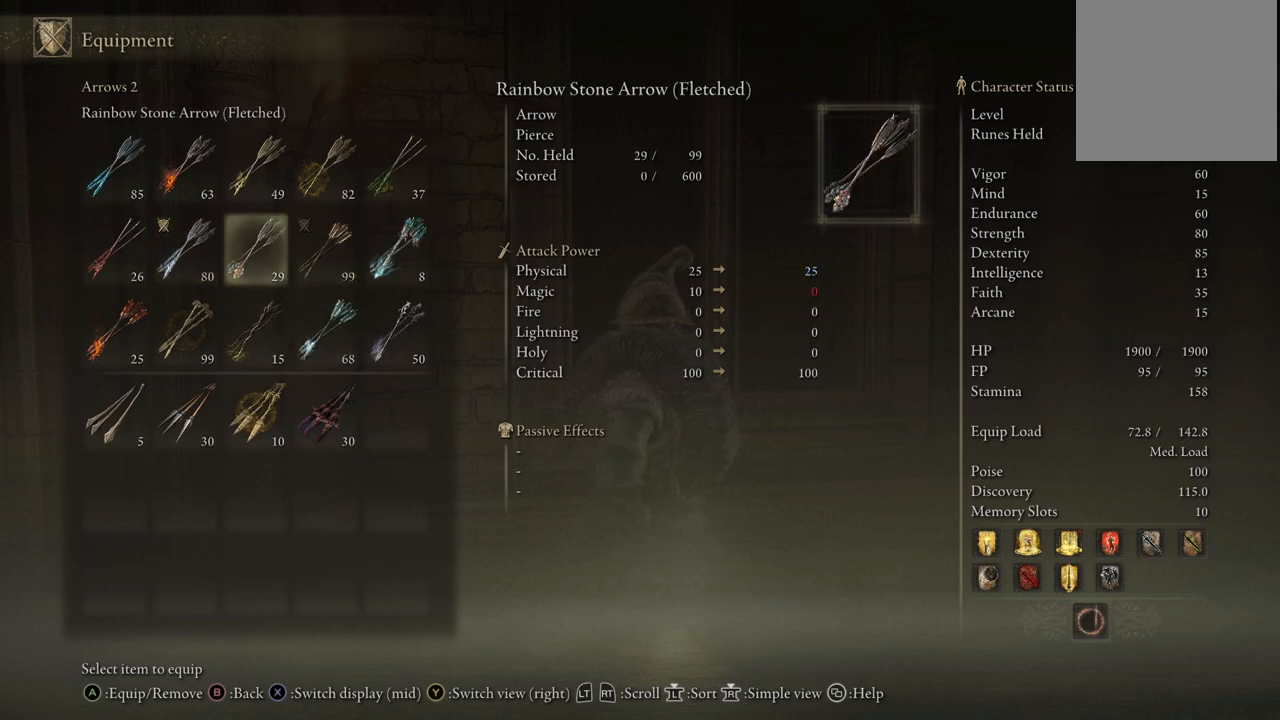
{"buttons": ["DPAD_RIGHT"], "left_stick": "center", "right_stick": "center", "events": [[383, "DPAD_RIGHT", "down"]]}
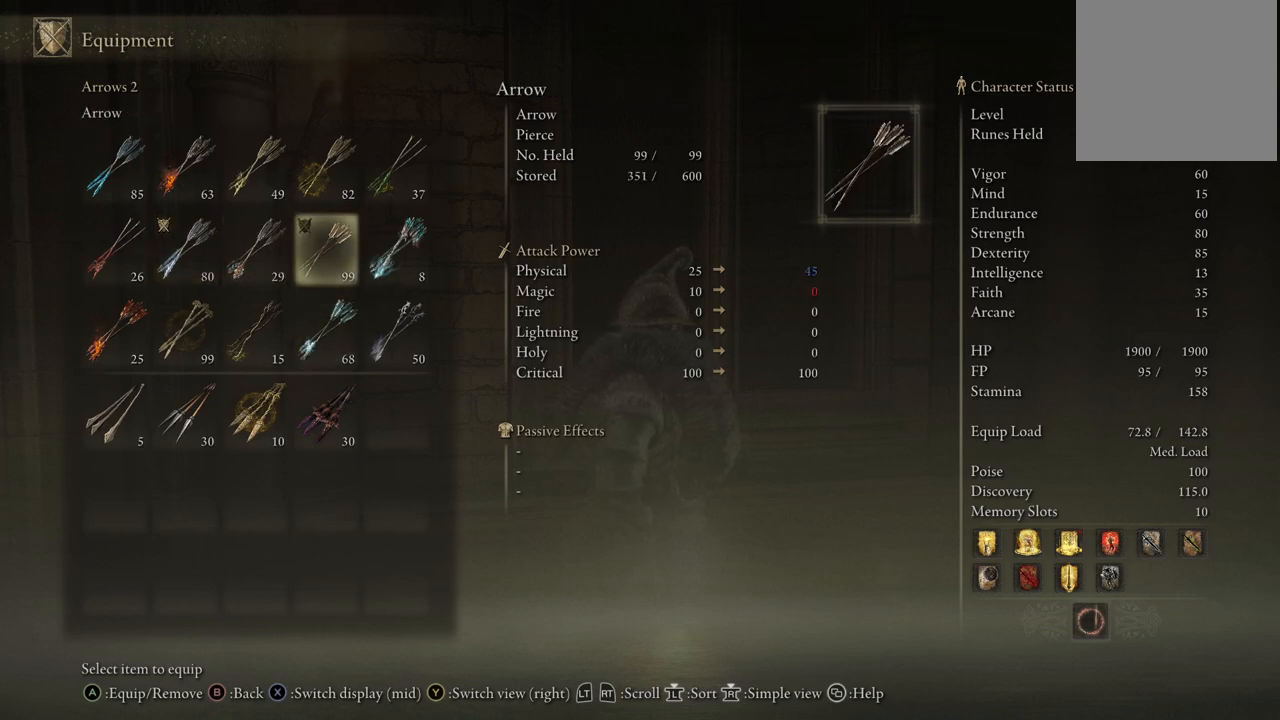
{"buttons": [], "left_stick": "center", "right_stick": "center", "events": [[17, "DPAD_RIGHT", "up"], [300, "DPAD_DOWN", "down"], [483, "DPAD_DOWN", "up"]]}
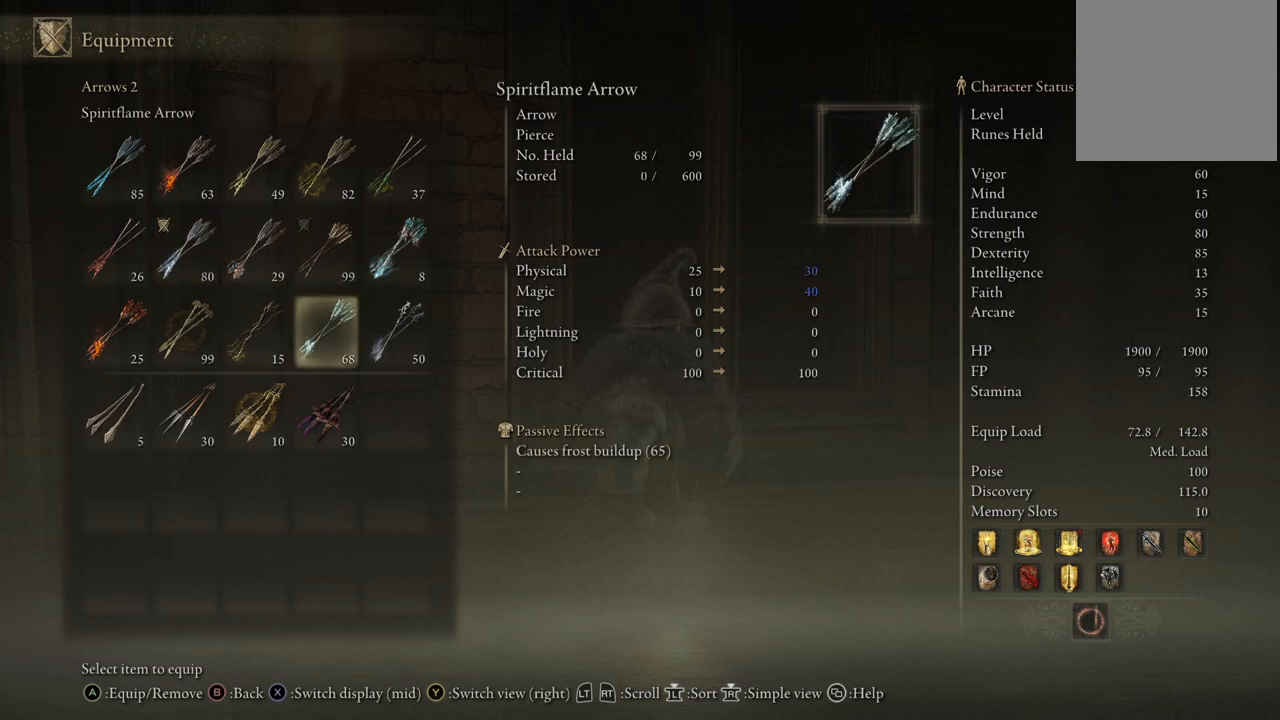
{"buttons": [], "left_stick": "center", "right_stick": "center", "events": [[300, "DPAD_UP", "down"], [317, "DPAD_UP", "up"]]}
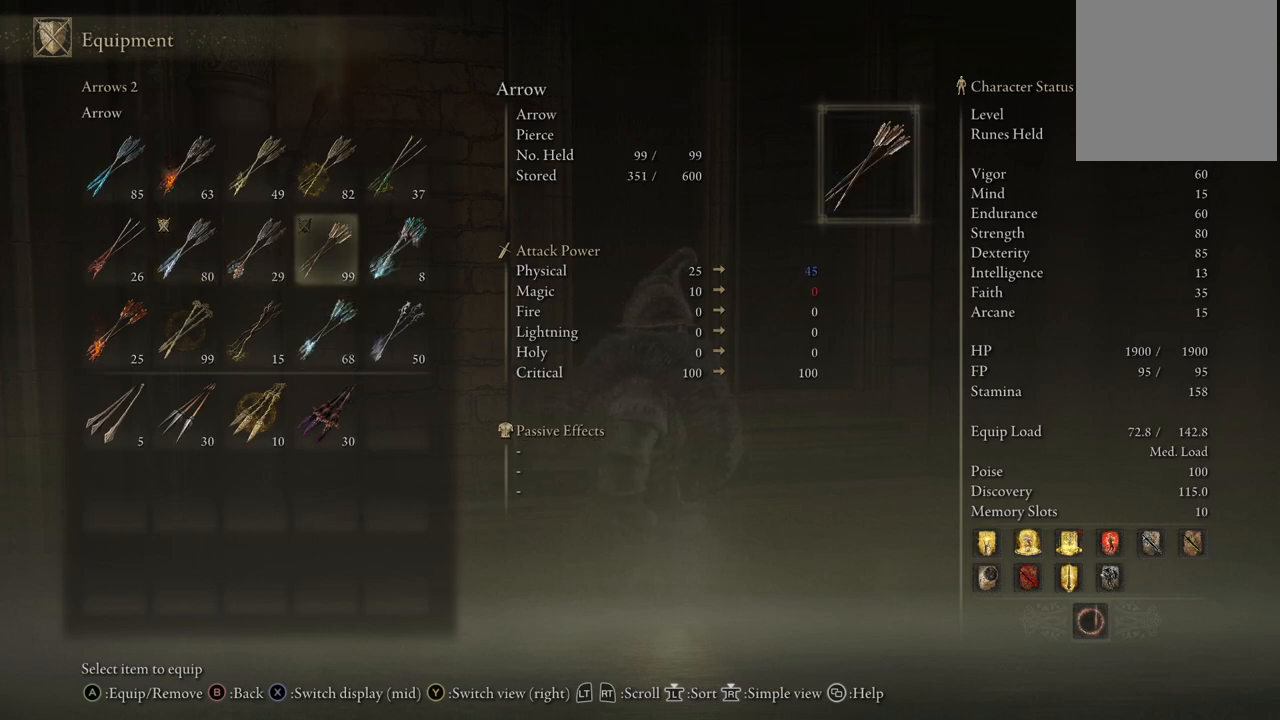
{"buttons": [], "left_stick": "center", "right_stick": "center", "events": [[117, "DPAD_DOWN", "down"], [267, "DPAD_DOWN", "up"]]}
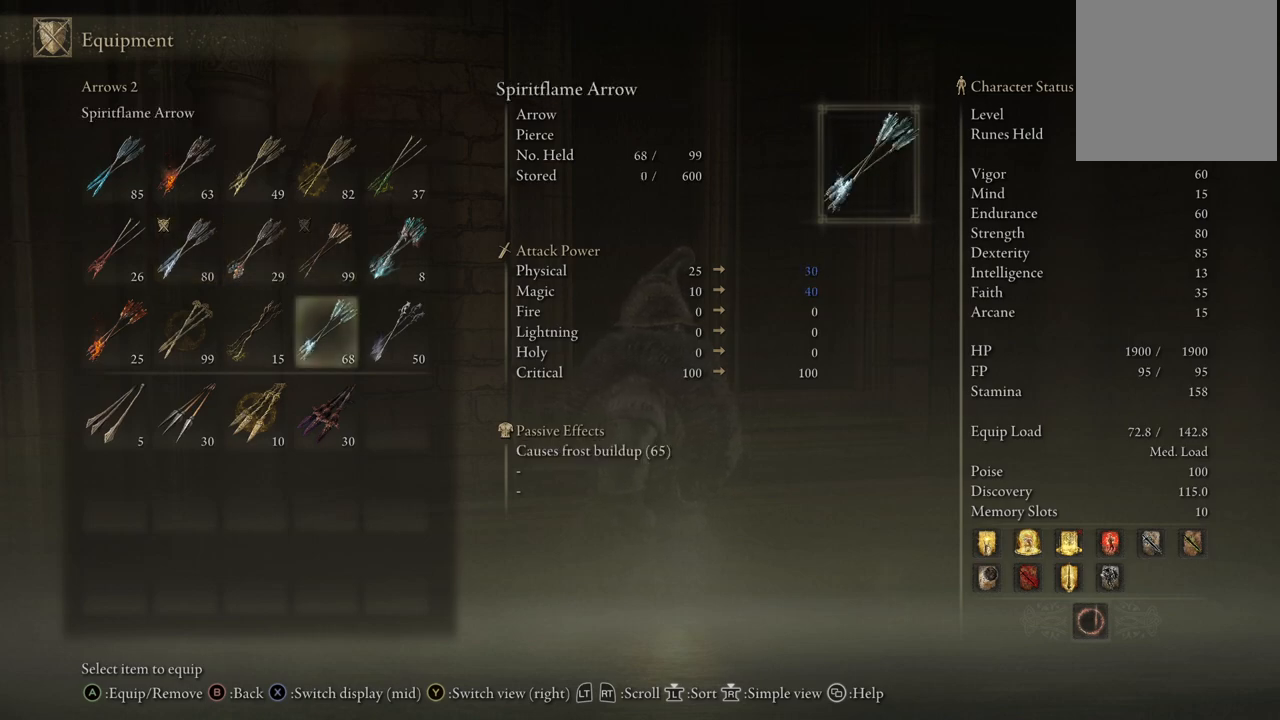
{"buttons": [], "left_stick": "center", "right_stick": "center", "events": []}
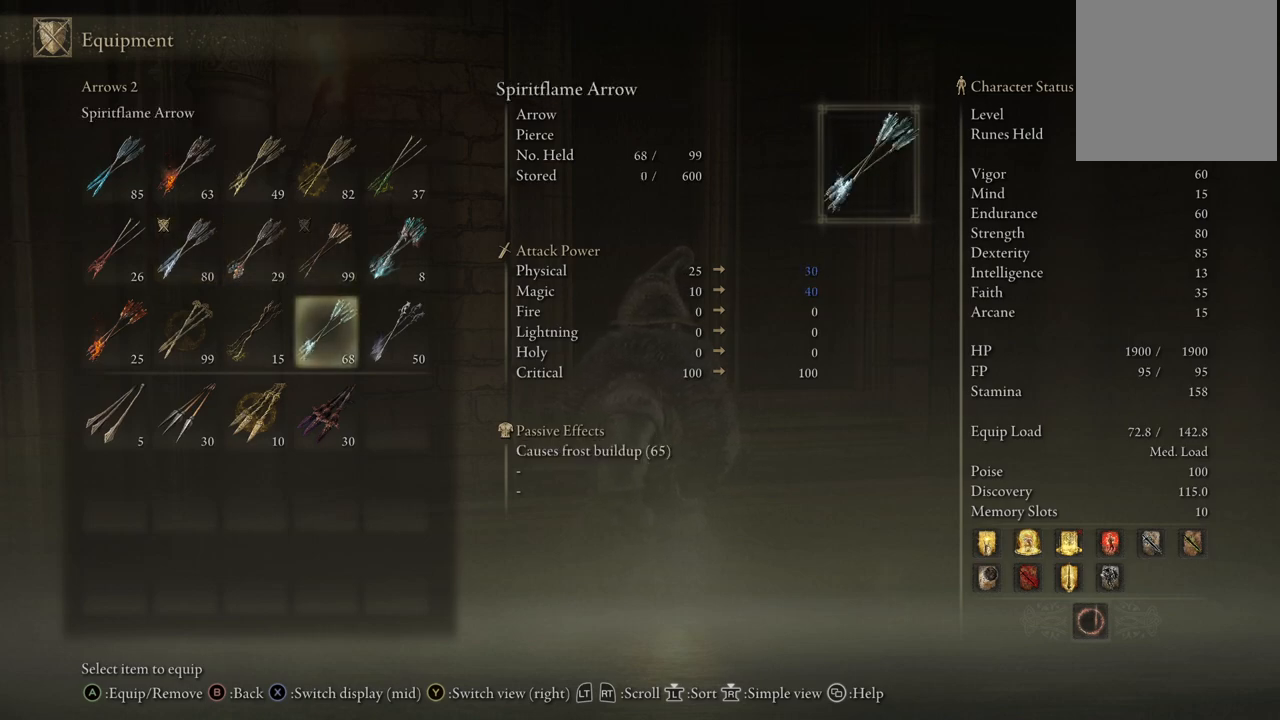
{"buttons": ["DPAD_RIGHT"], "left_stick": "center", "right_stick": "center", "events": [[467, "DPAD_RIGHT", "down"]]}
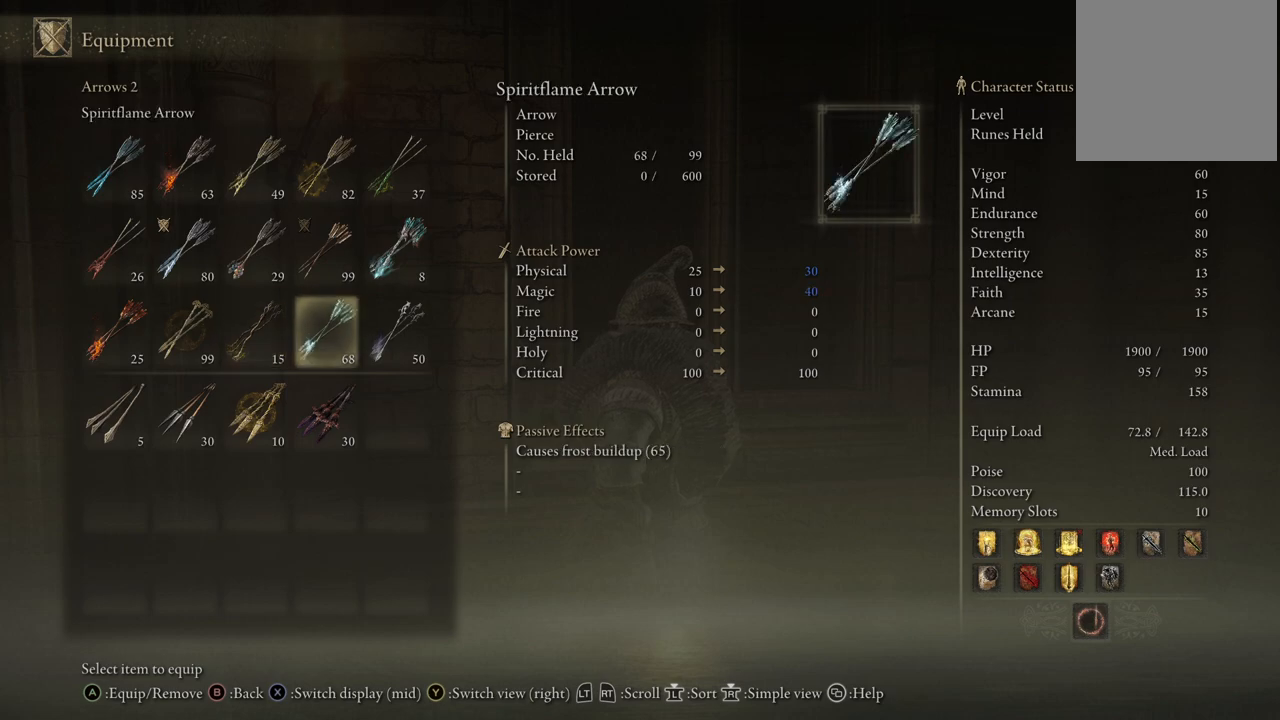
{"buttons": ["DPAD_UP"], "left_stick": "center", "right_stick": "center", "events": [[100, "DPAD_RIGHT", "up"], [433, "DPAD_UP", "down"]]}
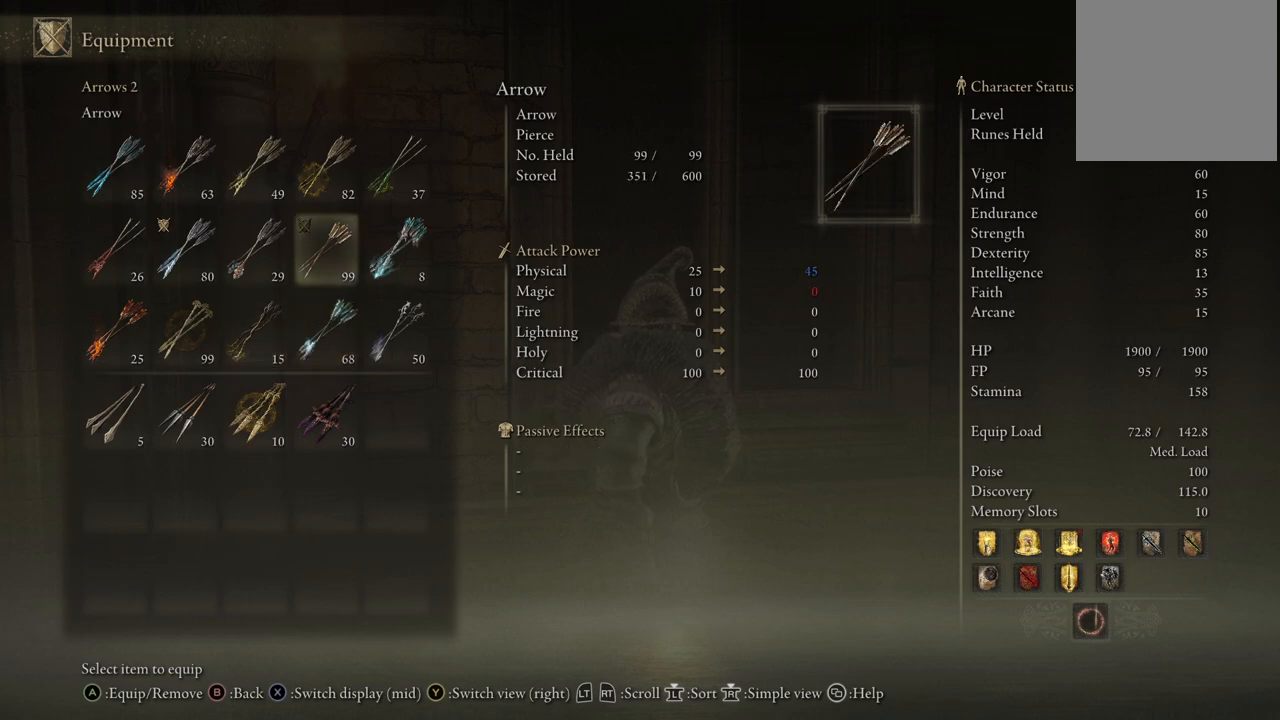
{"buttons": [], "left_stick": "center", "right_stick": "center", "events": [[50, "DPAD_UP", "up"], [200, "DPAD_DOWN", "down"], [317, "DPAD_DOWN", "up"]]}
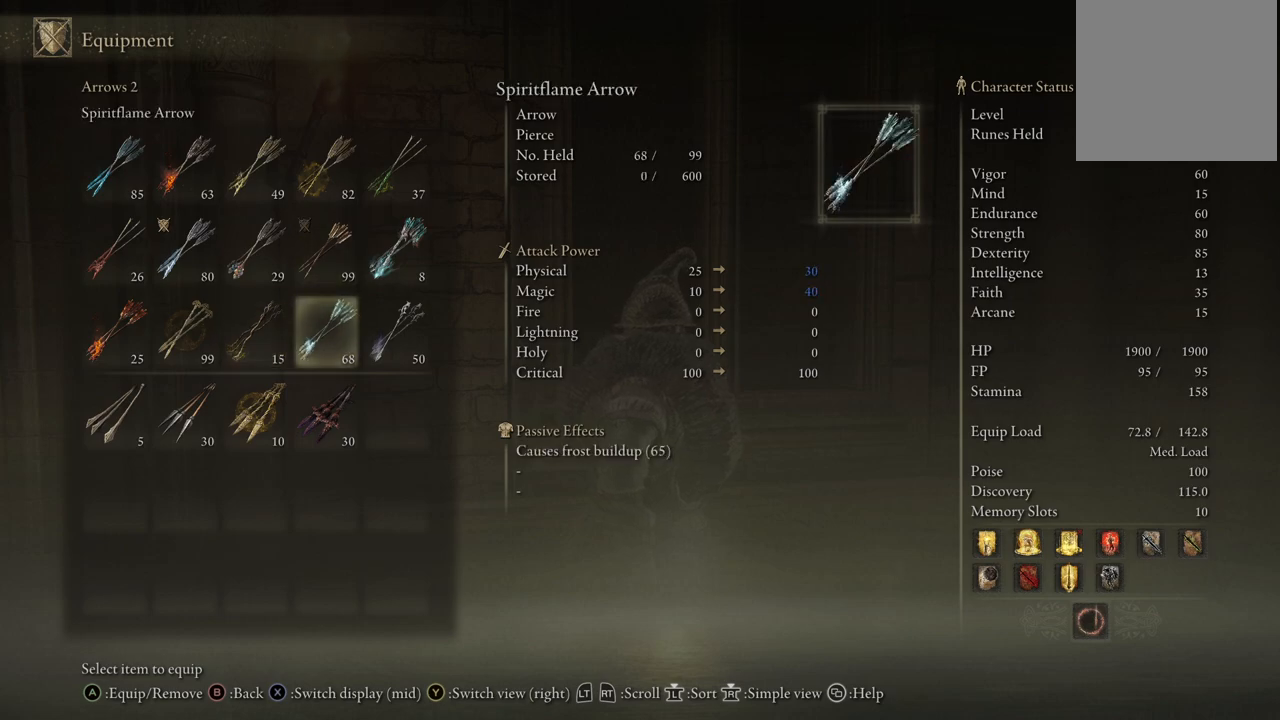
{"buttons": [], "left_stick": "center", "right_stick": "center", "events": []}
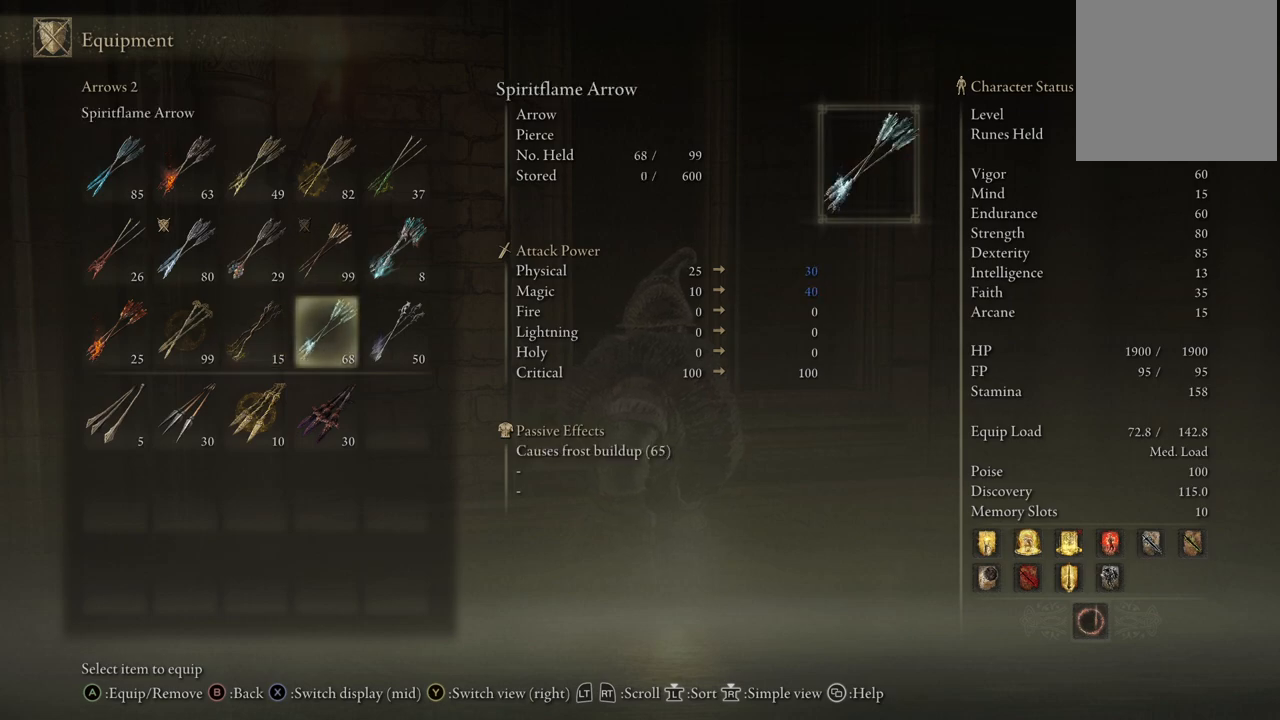
{"buttons": [], "left_stick": "center", "right_stick": "center", "events": [[350, "X", "down"], [467, "X", "up"]]}
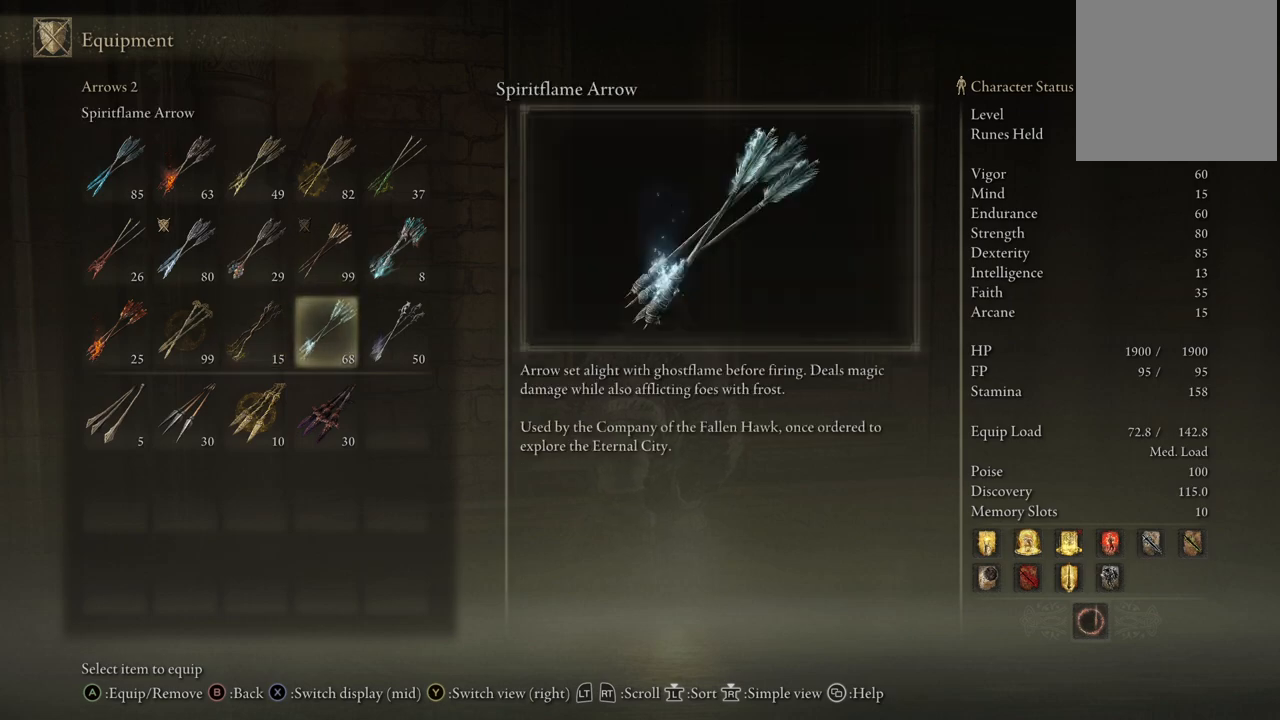
{"buttons": ["X"], "left_stick": "center", "right_stick": "center", "events": [[367, "X", "down"]]}
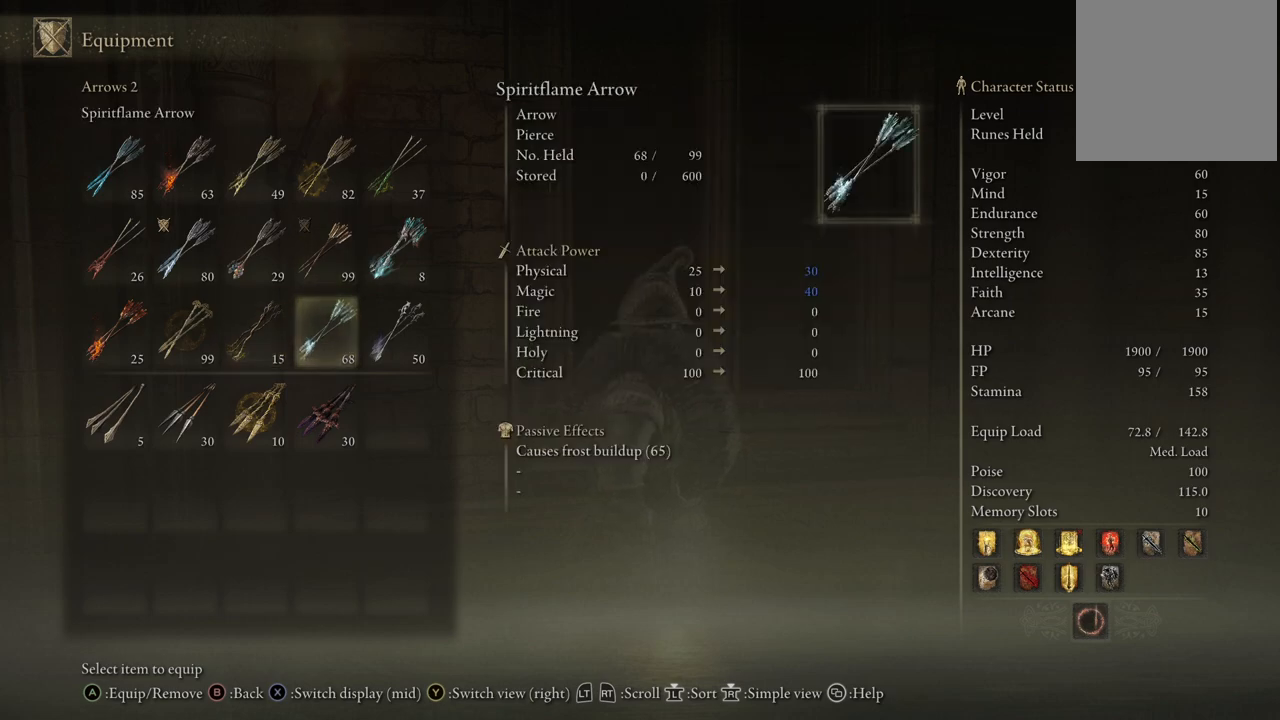
{"buttons": [], "left_stick": "center", "right_stick": "center", "events": [[67, "X", "up"]]}
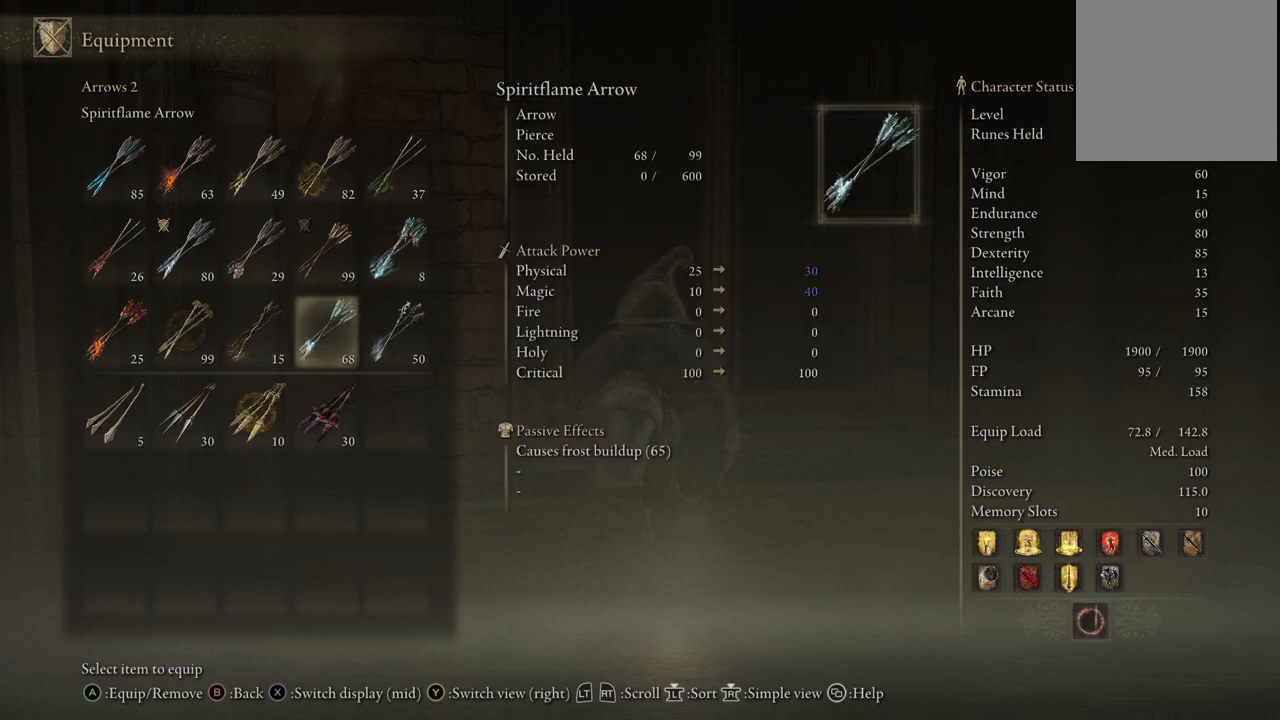
{"buttons": [], "left_stick": "center", "right_stick": "center", "events": [[267, "DPAD_RIGHT", "down"], [383, "DPAD_RIGHT", "up"]]}
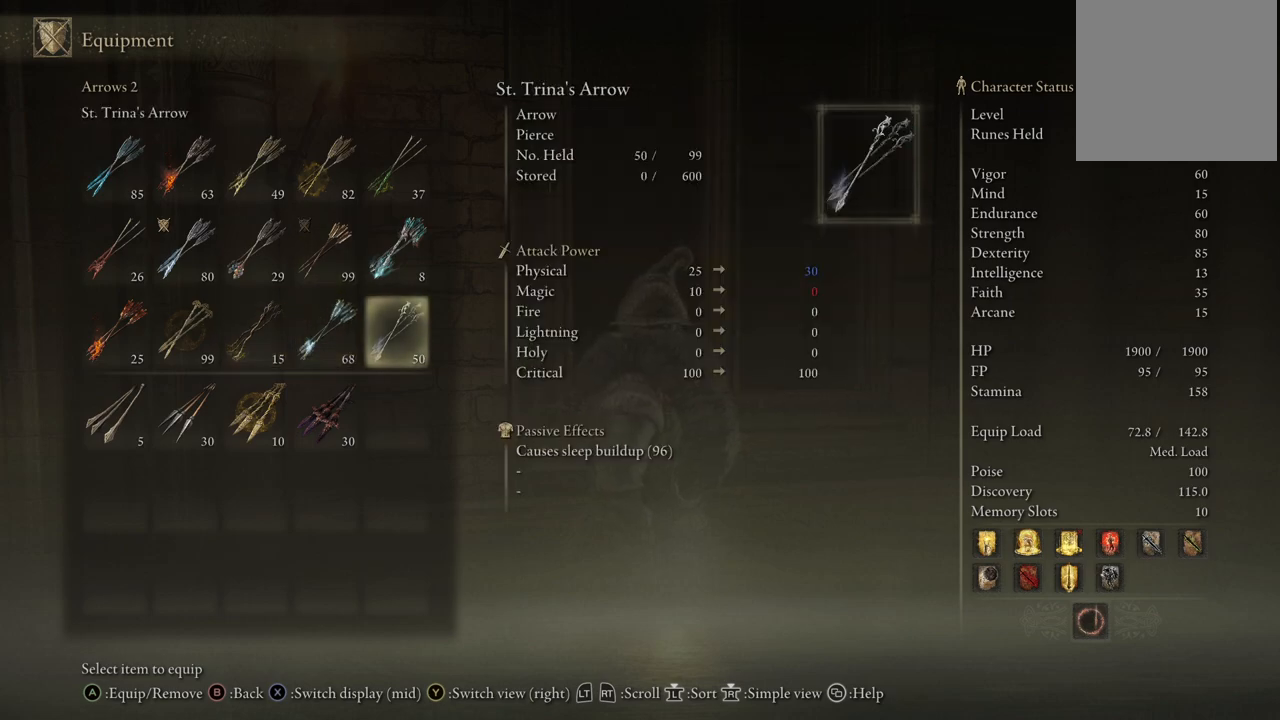
{"buttons": [], "left_stick": "center", "right_stick": "center", "events": [[67, "DPAD_LEFT", "down"], [150, "DPAD_LEFT", "up"]]}
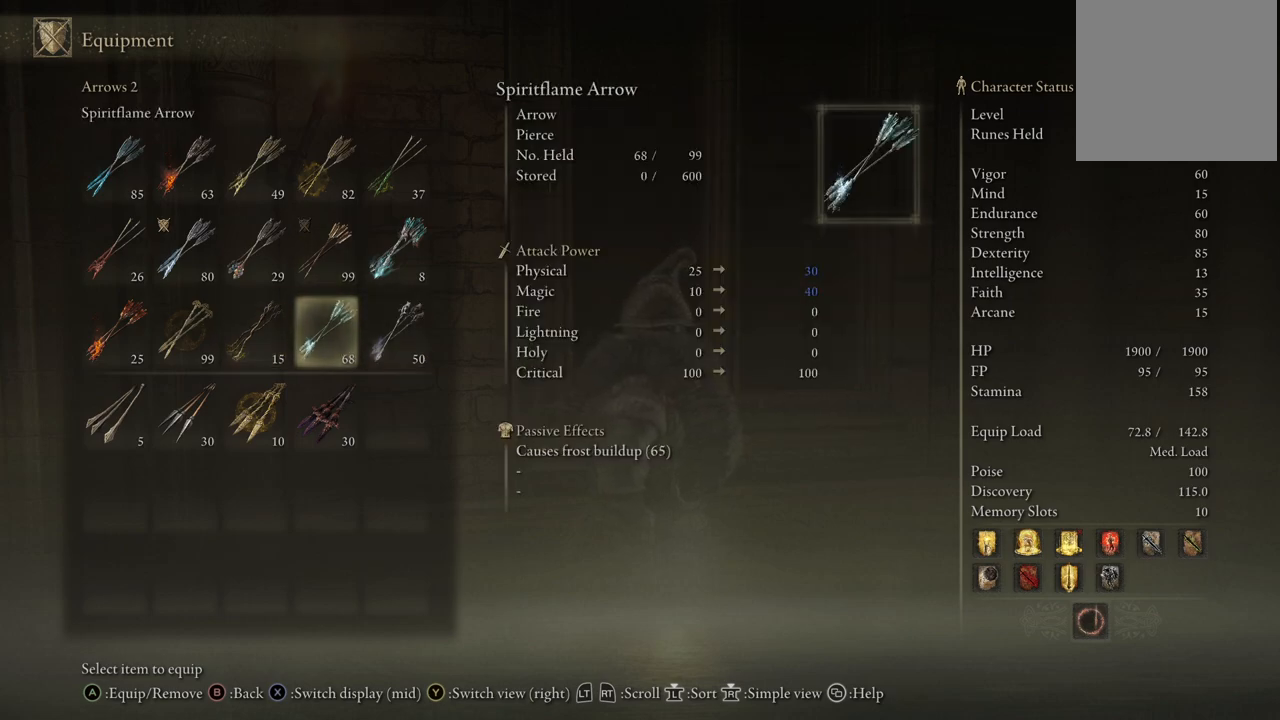
{"buttons": [], "left_stick": "center", "right_stick": "center", "events": [[117, "X", "down"], [267, "X", "up"]]}